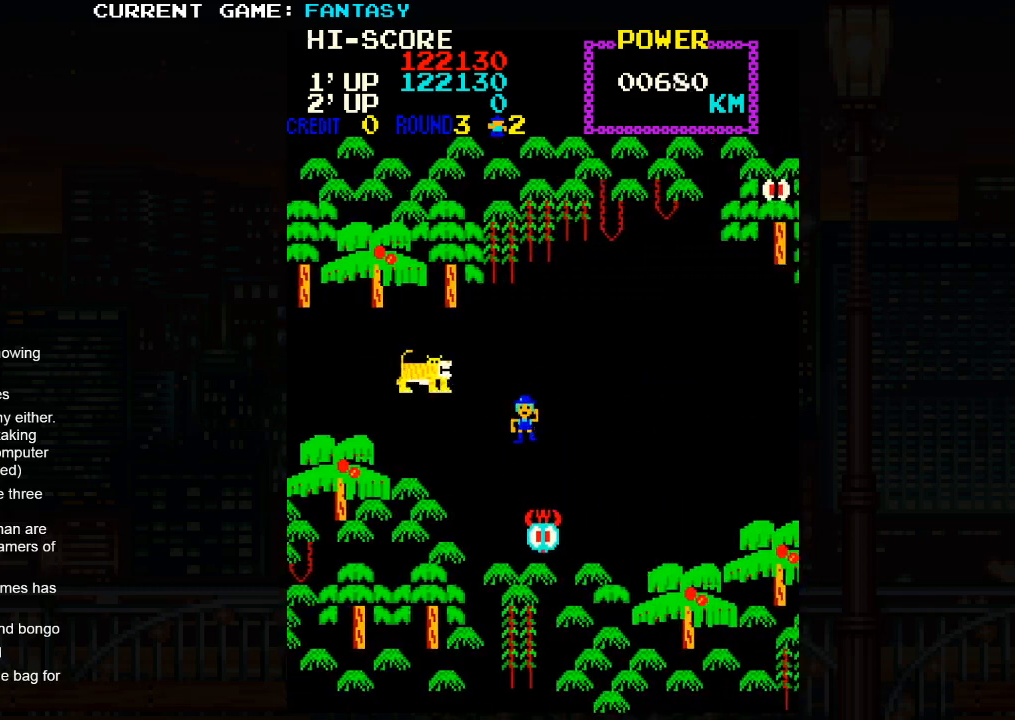
Gameplay with a controller (arcade stick); each line is a JSON object with the inputs held at the frame after it. "events" lists button and stick changes between this image and that frame as [ms after this image, input, new state], when the widget could be followed in between. Not read: L3 R3.
{"buttons": [], "left_stick": "left", "events": [[150, "left_stick", "left"]]}
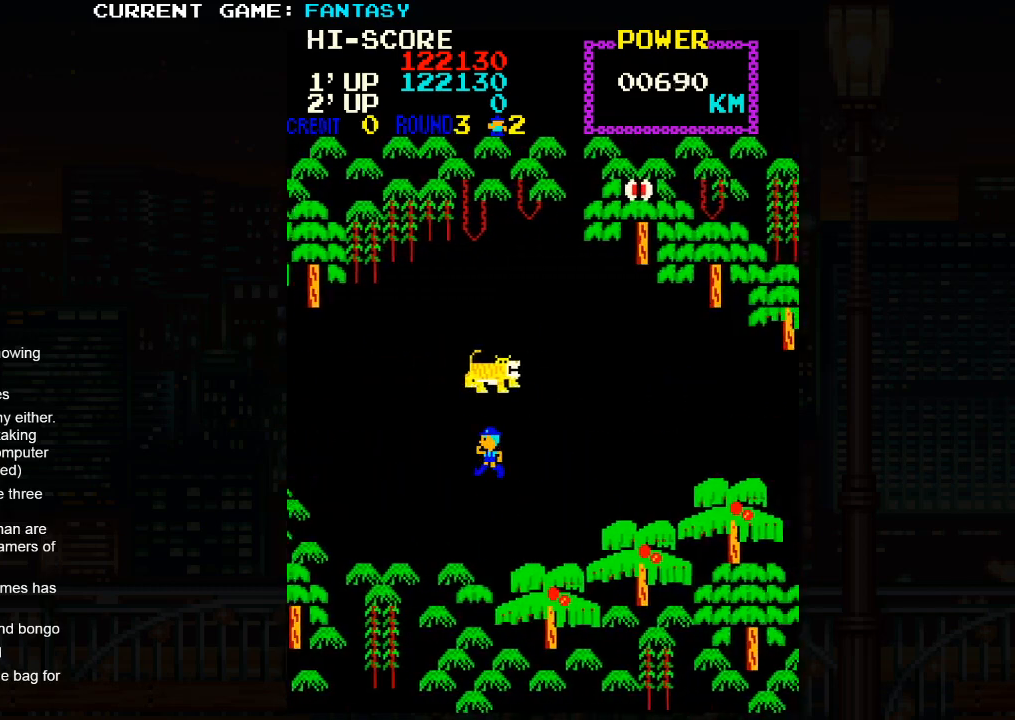
{"buttons": [], "left_stick": "right", "events": [[383, "left_stick", "up"], [467, "left_stick", "right"]]}
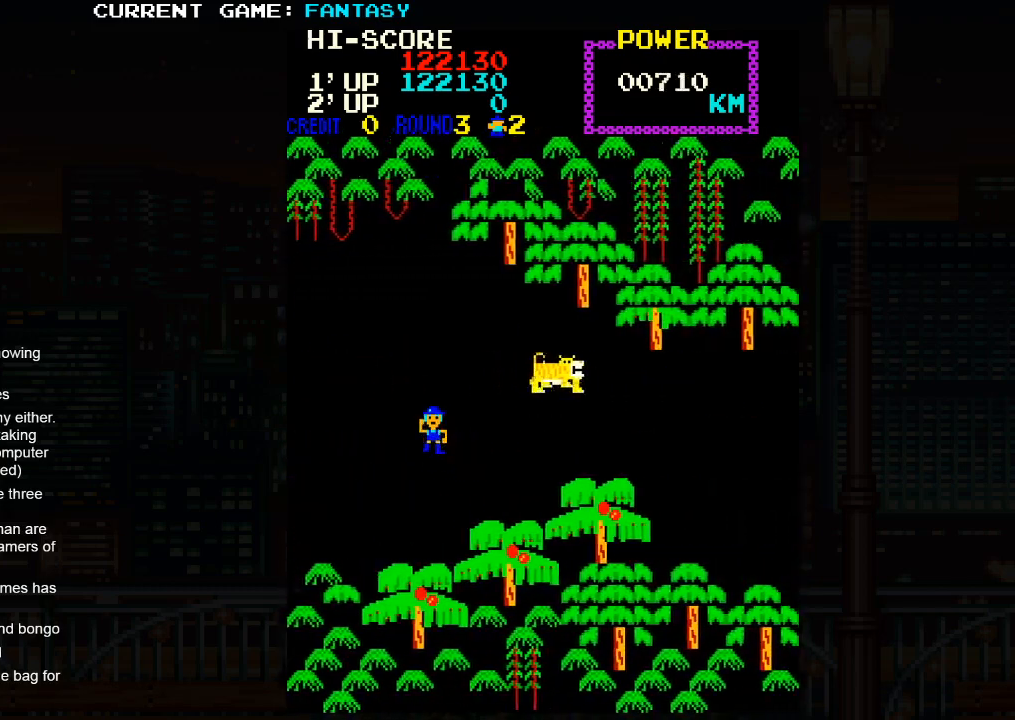
{"buttons": [], "left_stick": "right", "events": []}
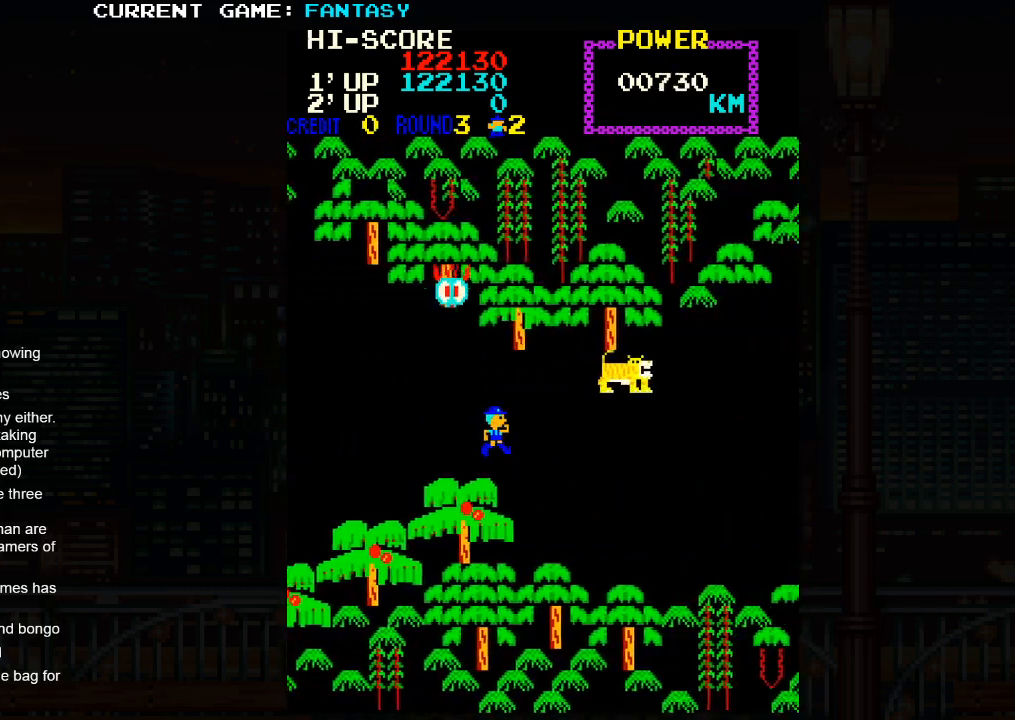
{"buttons": [], "left_stick": "center", "events": [[300, "left_stick", "center"]]}
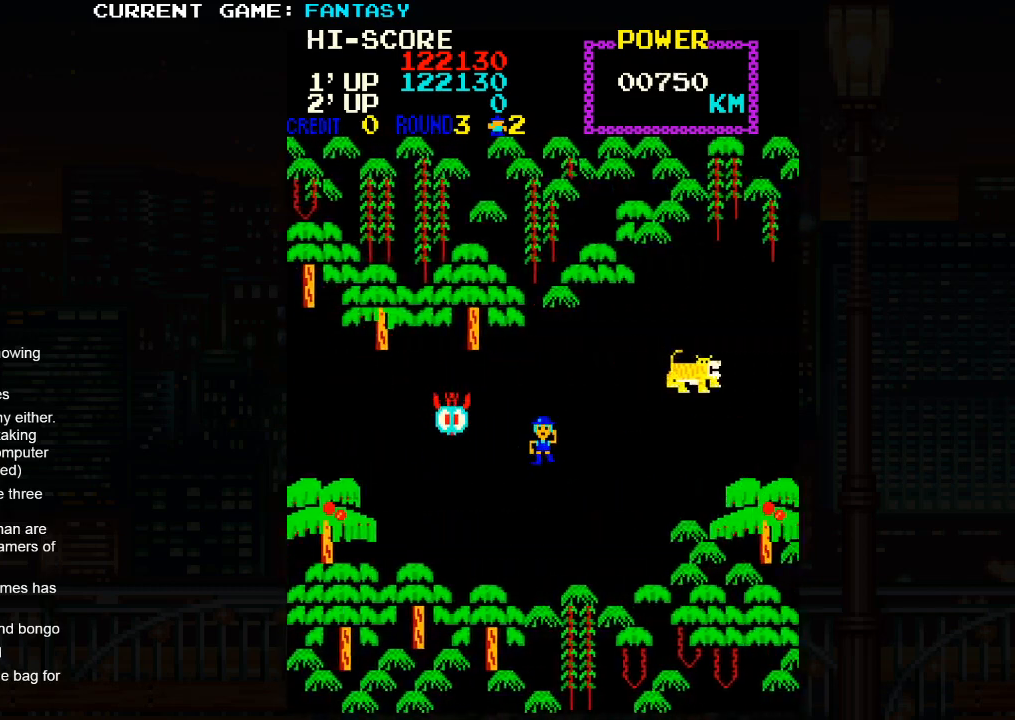
{"buttons": [], "left_stick": "right", "events": [[167, "left_stick", "up"], [483, "left_stick", "right"]]}
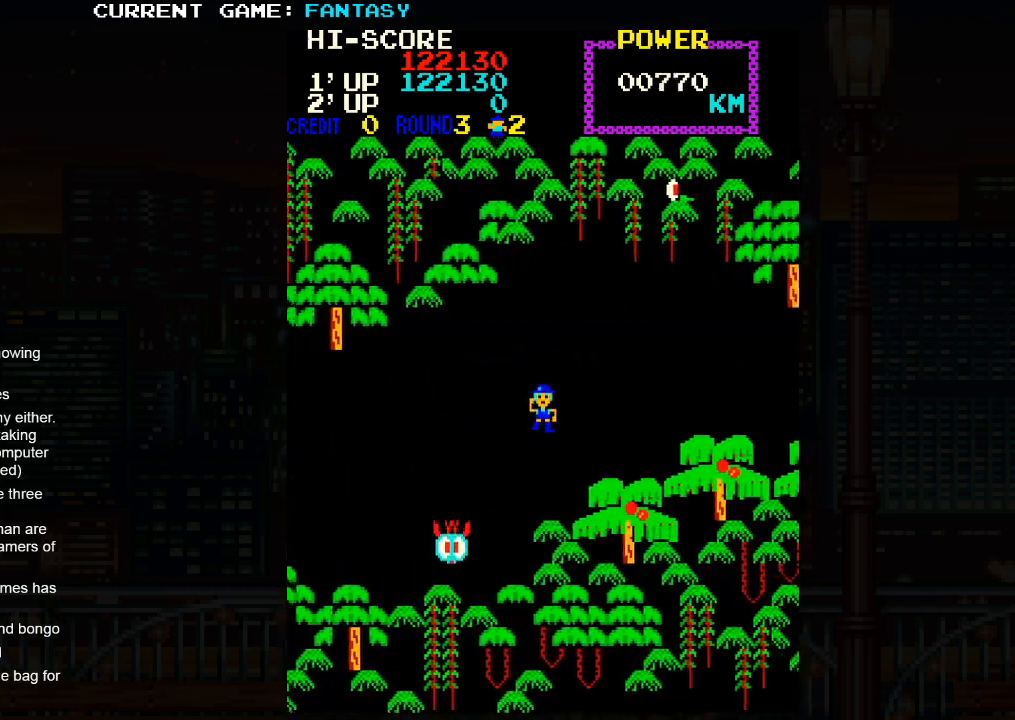
{"buttons": [], "left_stick": "right", "events": []}
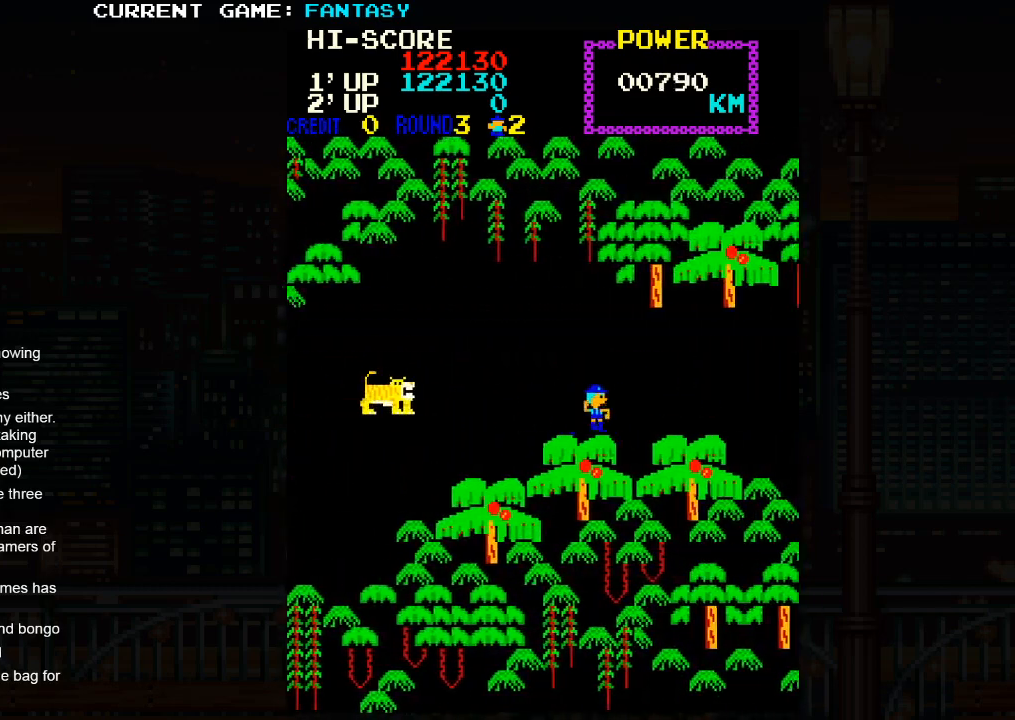
{"buttons": [], "left_stick": "down", "events": [[467, "left_stick", "down"]]}
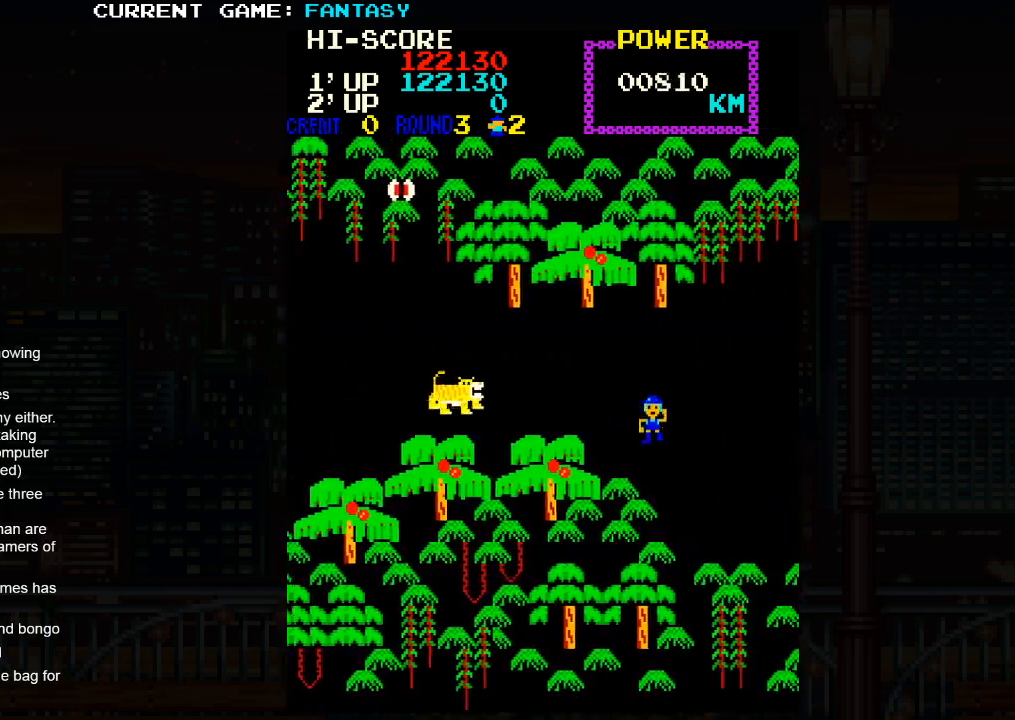
{"buttons": [], "left_stick": "left", "events": [[217, "left_stick", "left"]]}
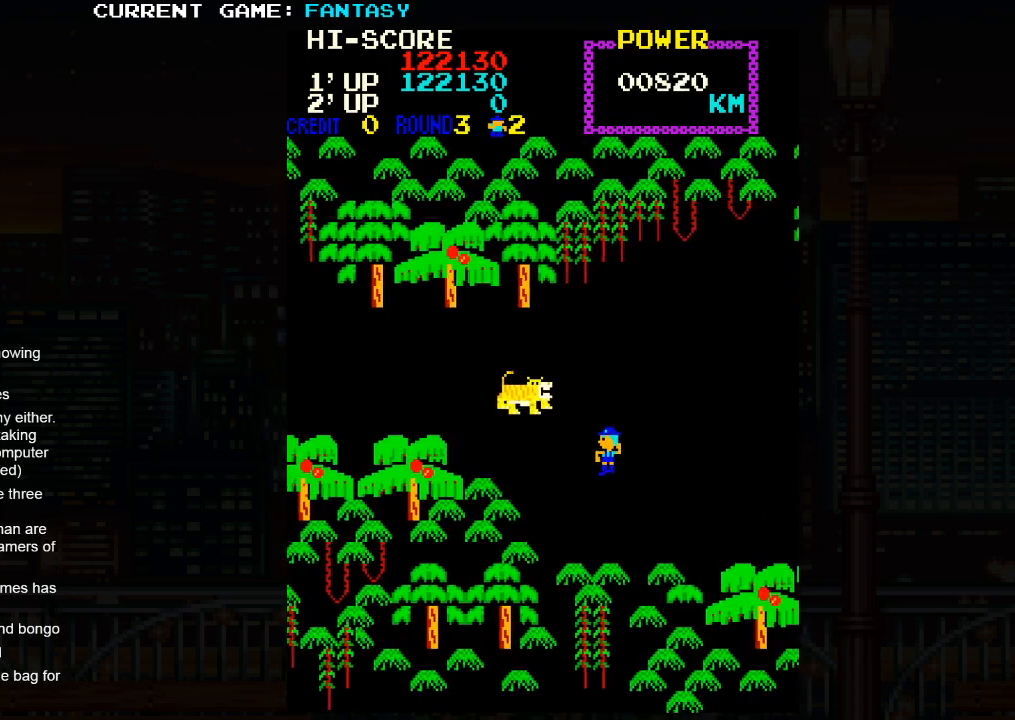
{"buttons": [], "left_stick": "left", "events": []}
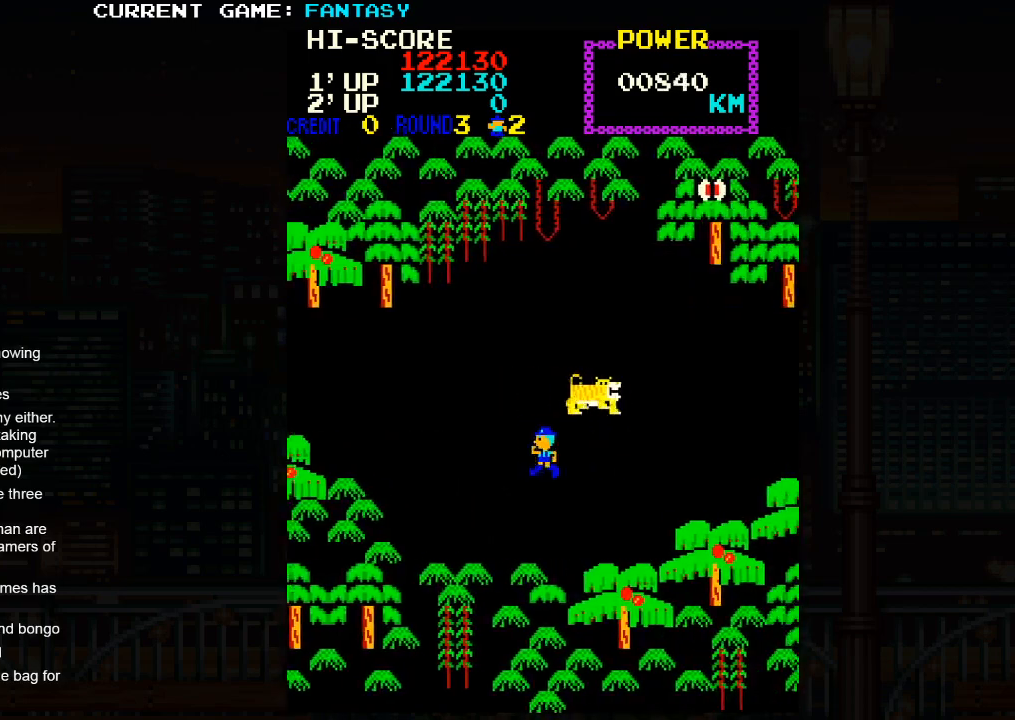
{"buttons": [], "left_stick": "right", "events": [[400, "left_stick", "up"], [500, "left_stick", "right"]]}
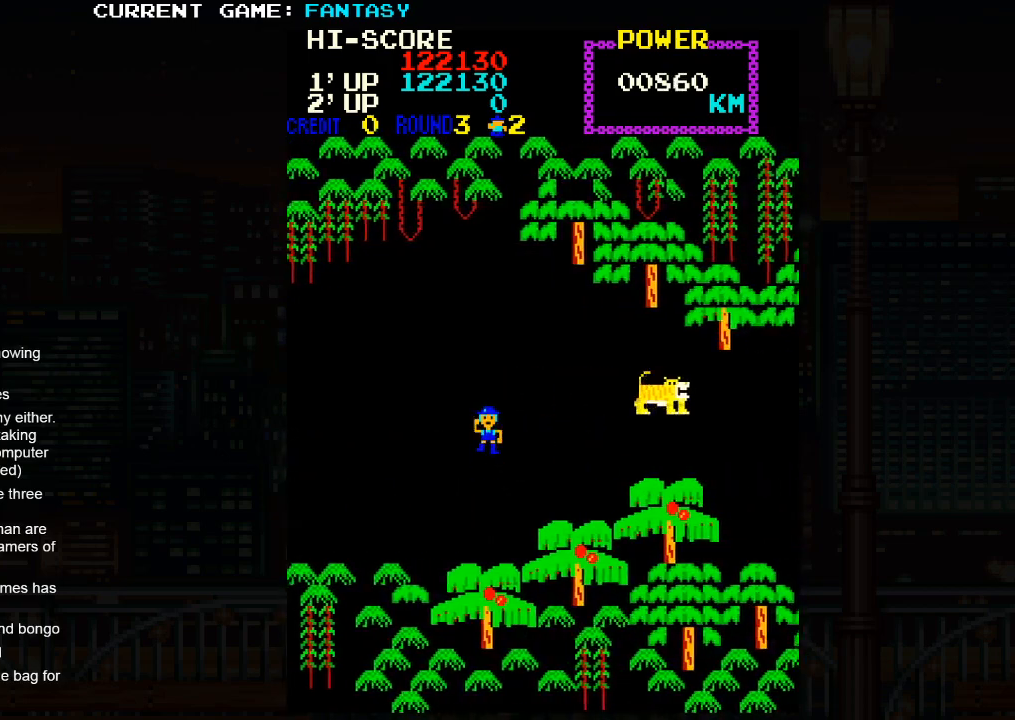
{"buttons": [], "left_stick": "right", "events": []}
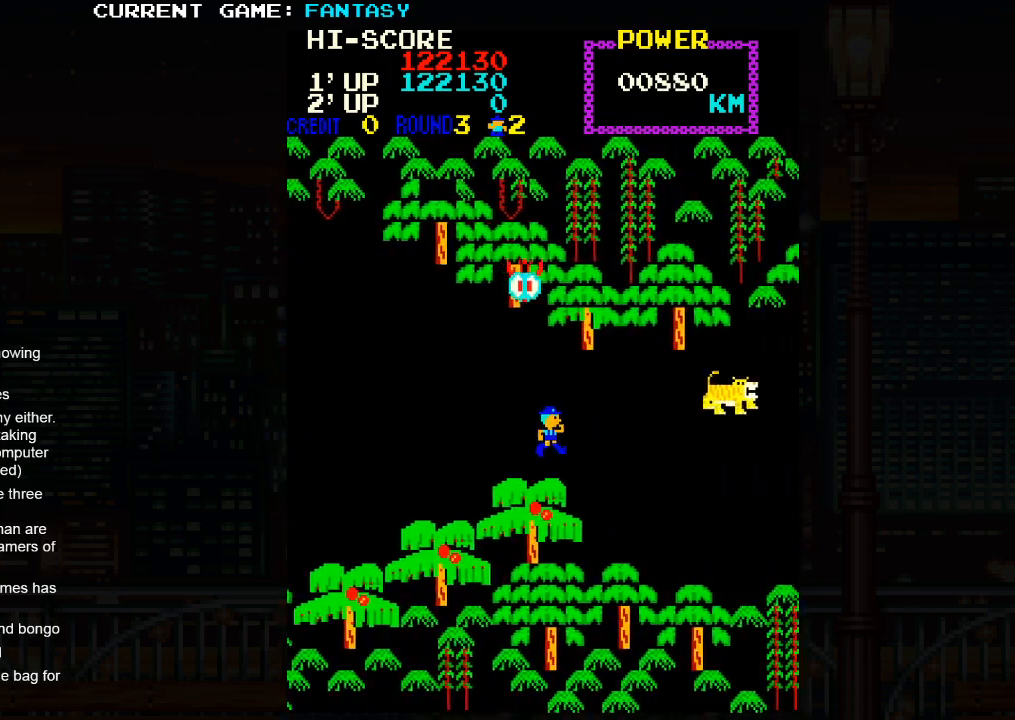
{"buttons": [], "left_stick": "right", "events": []}
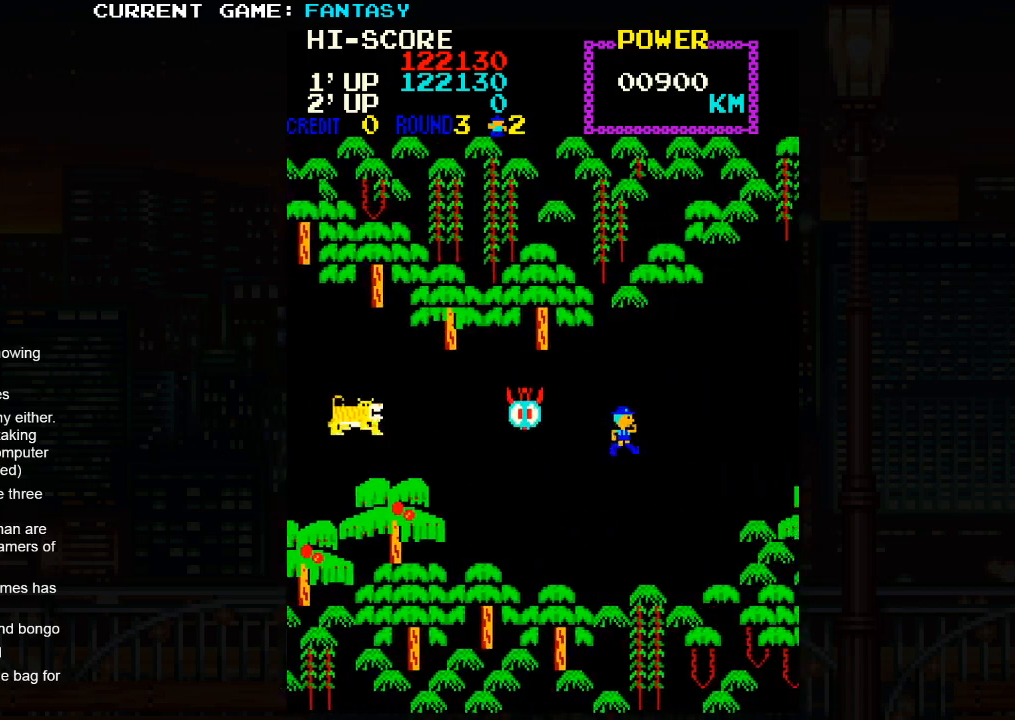
{"buttons": [], "left_stick": "up", "events": [[33, "left_stick", "up"]]}
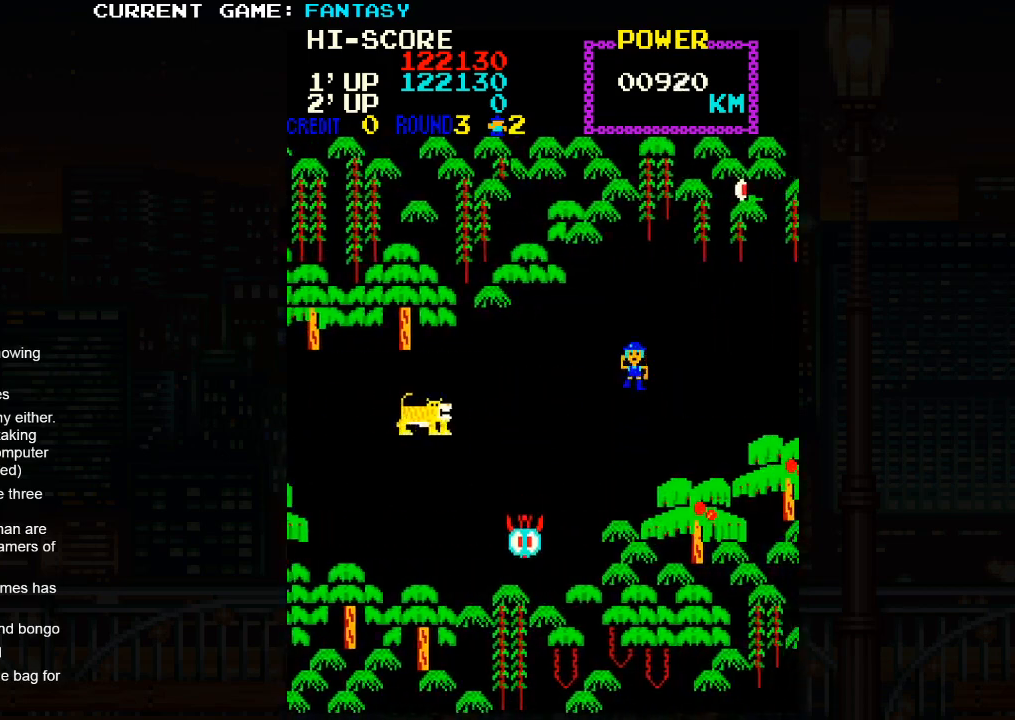
{"buttons": [], "left_stick": "left", "events": [[50, "left_stick", "center"], [100, "left_stick", "left"]]}
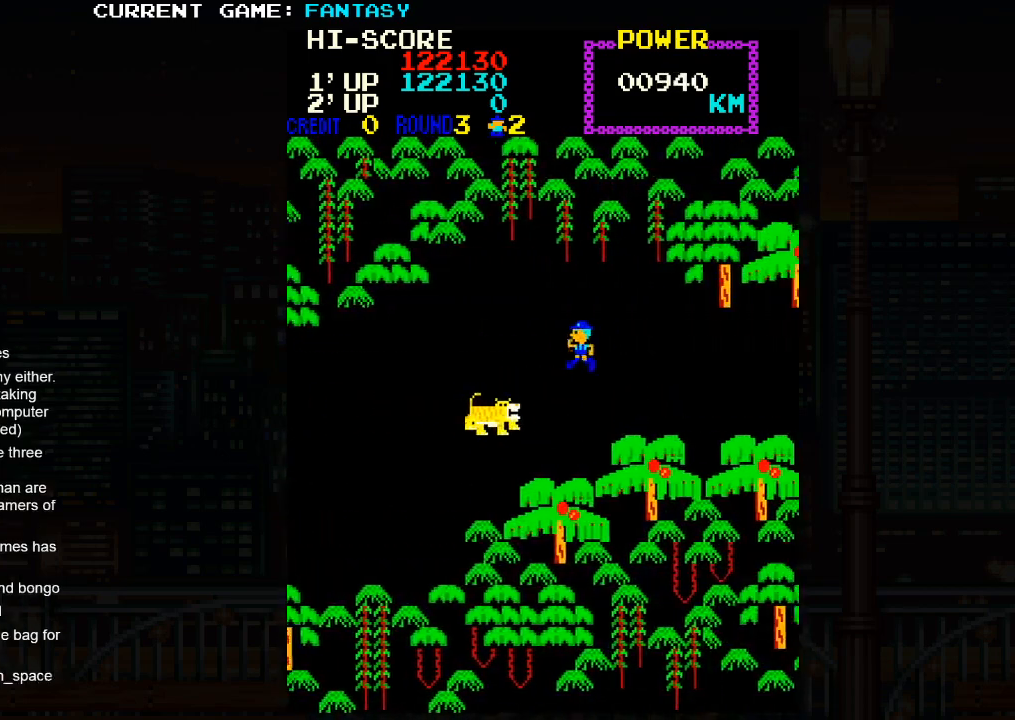
{"buttons": [], "left_stick": "left", "events": []}
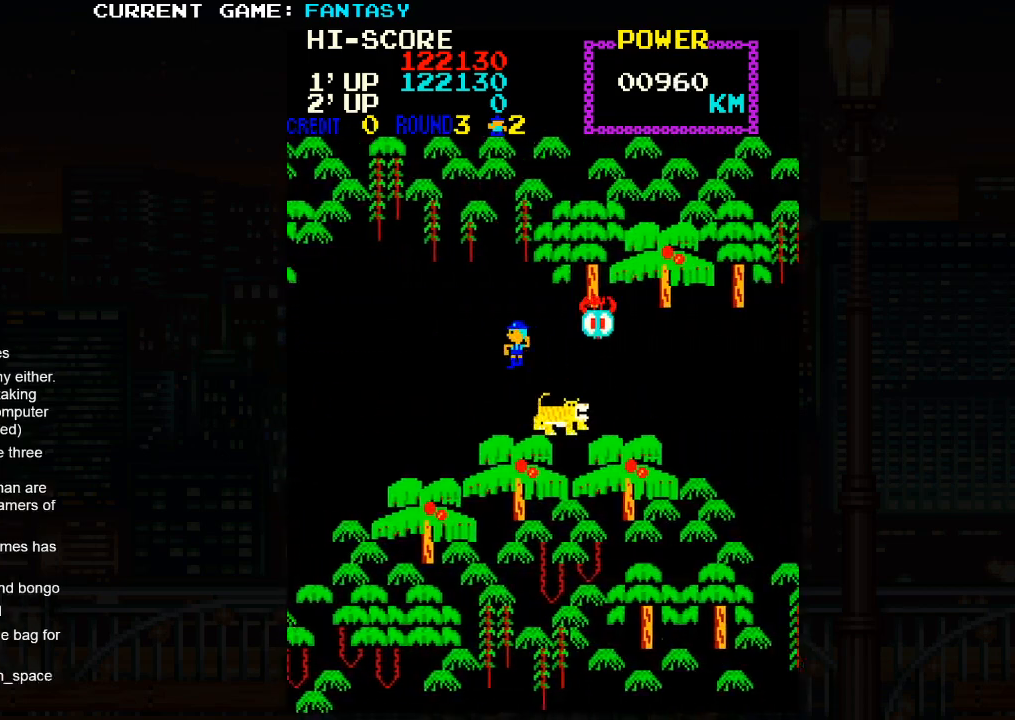
{"buttons": [], "left_stick": "right", "events": [[250, "left_stick", "down"], [433, "left_stick", "right"]]}
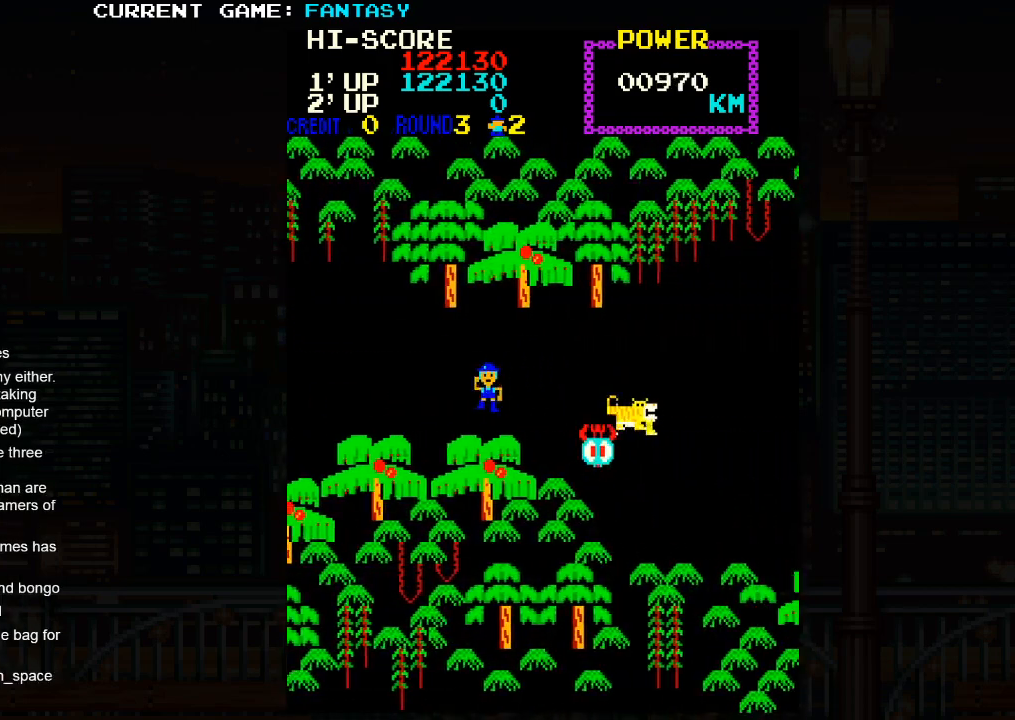
{"buttons": [], "left_stick": "left", "events": [[233, "left_stick", "down"], [467, "left_stick", "left"]]}
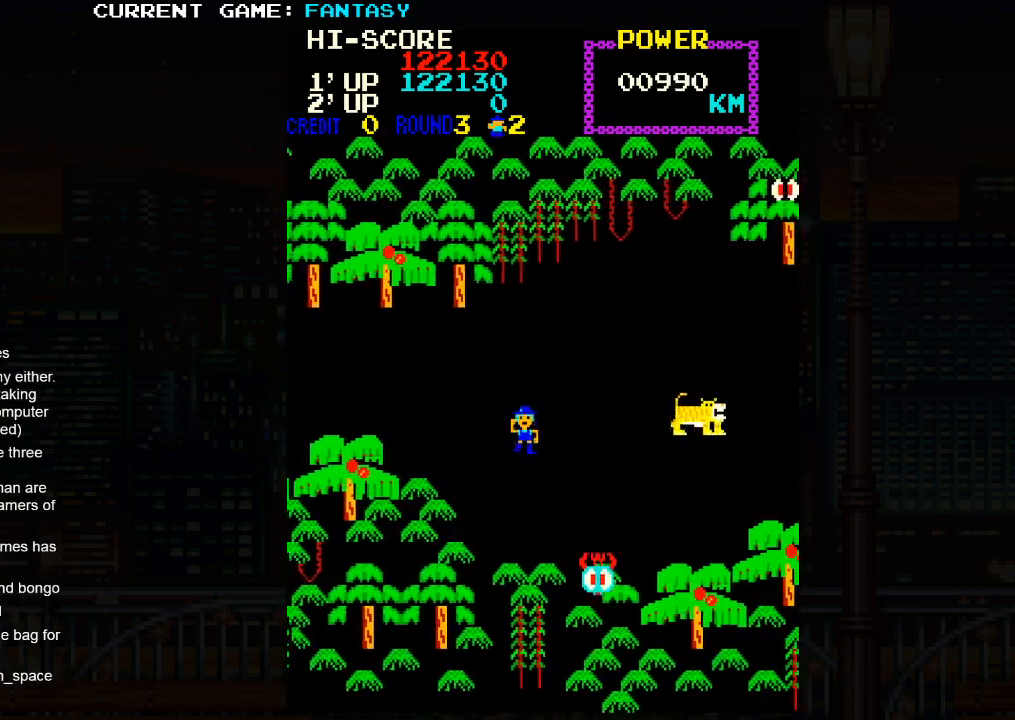
{"buttons": [], "left_stick": "right", "events": [[200, "left_stick", "center"], [250, "left_stick", "right"]]}
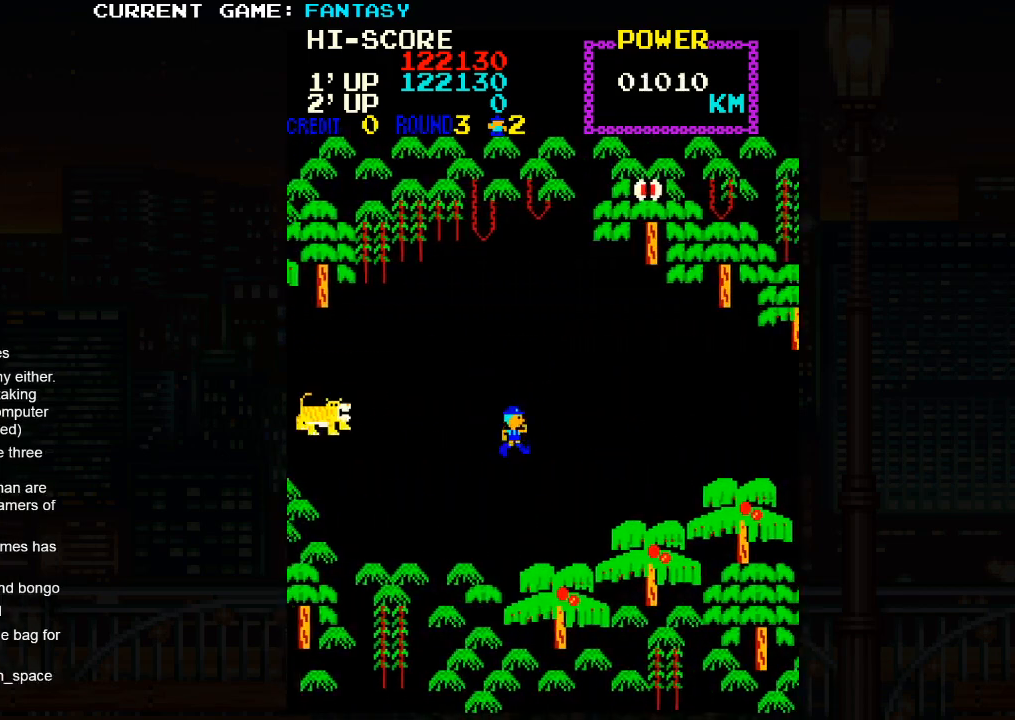
{"buttons": [], "left_stick": "right", "events": []}
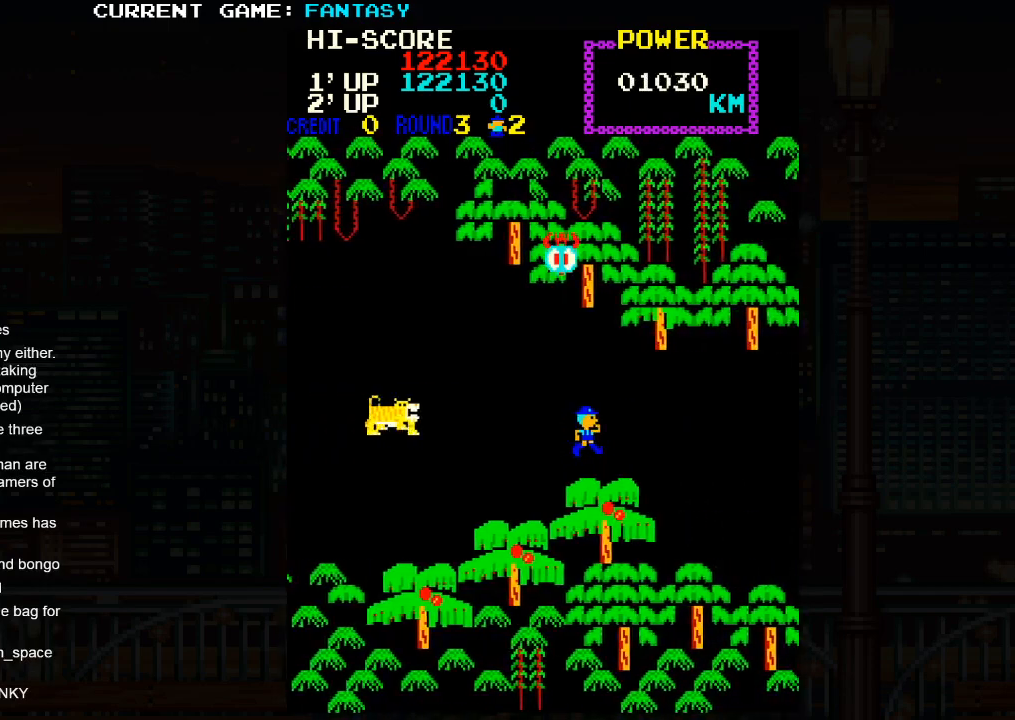
{"buttons": [], "left_stick": "right", "events": []}
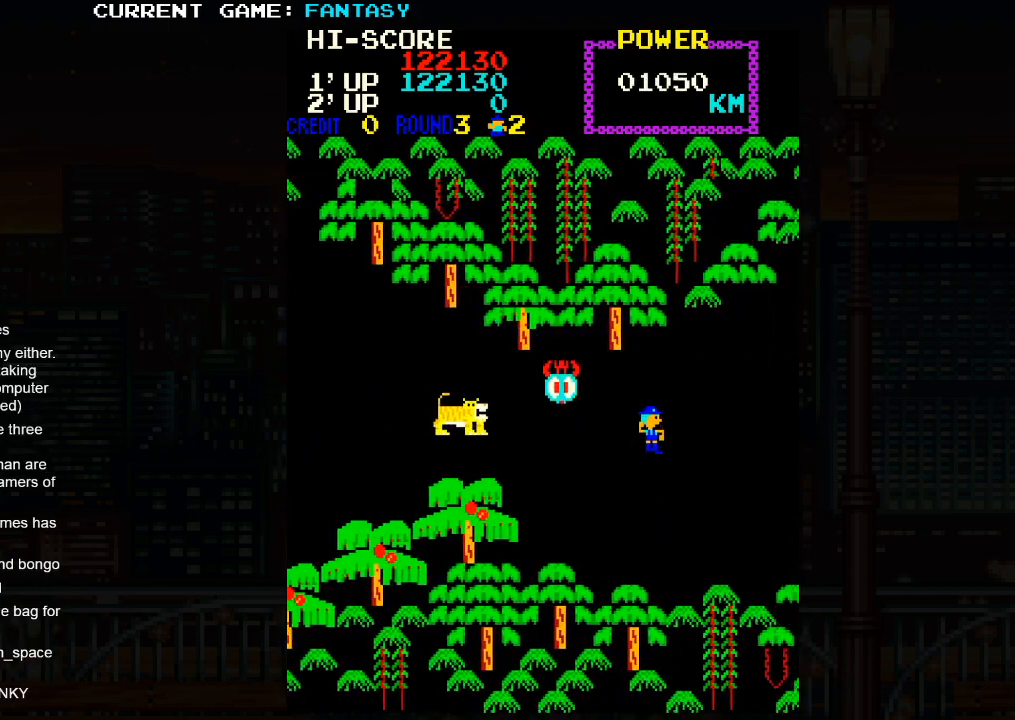
{"buttons": [], "left_stick": "up", "events": [[83, "left_stick", "up"]]}
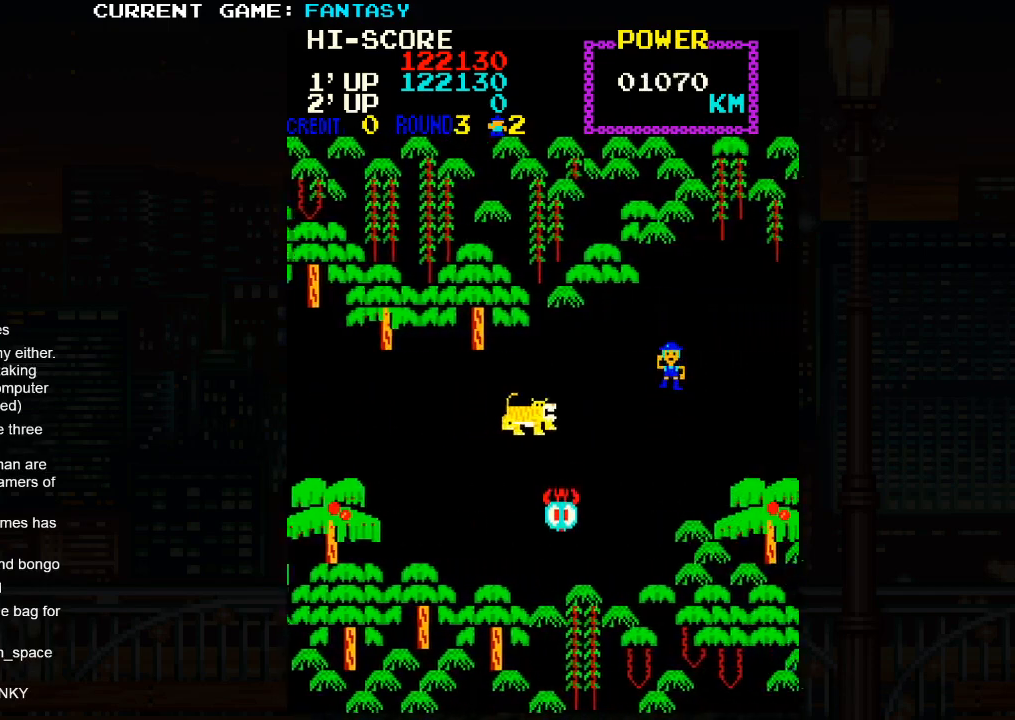
{"buttons": [], "left_stick": "left", "events": [[33, "left_stick", "left"]]}
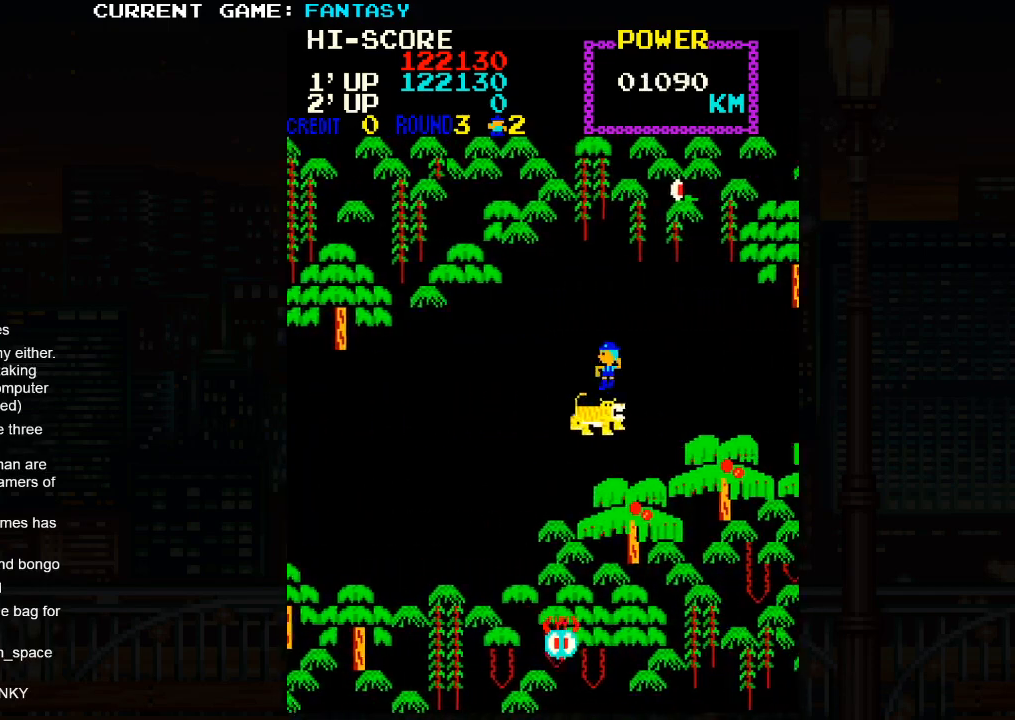
{"buttons": [], "left_stick": "left", "events": []}
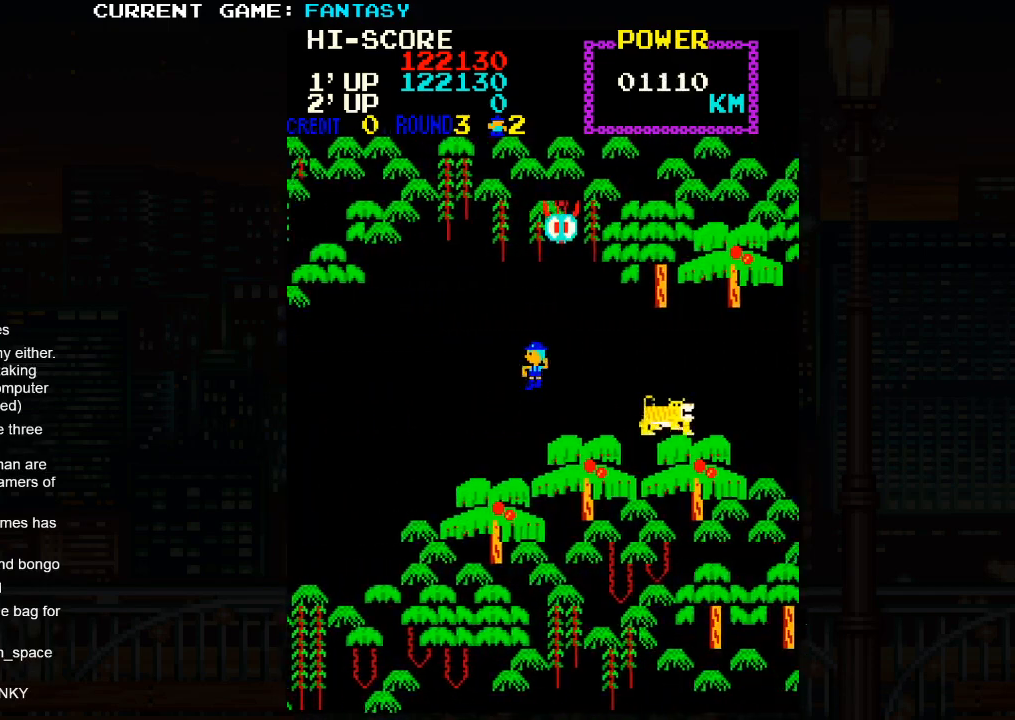
{"buttons": [], "left_stick": "center", "events": [[500, "left_stick", "center"]]}
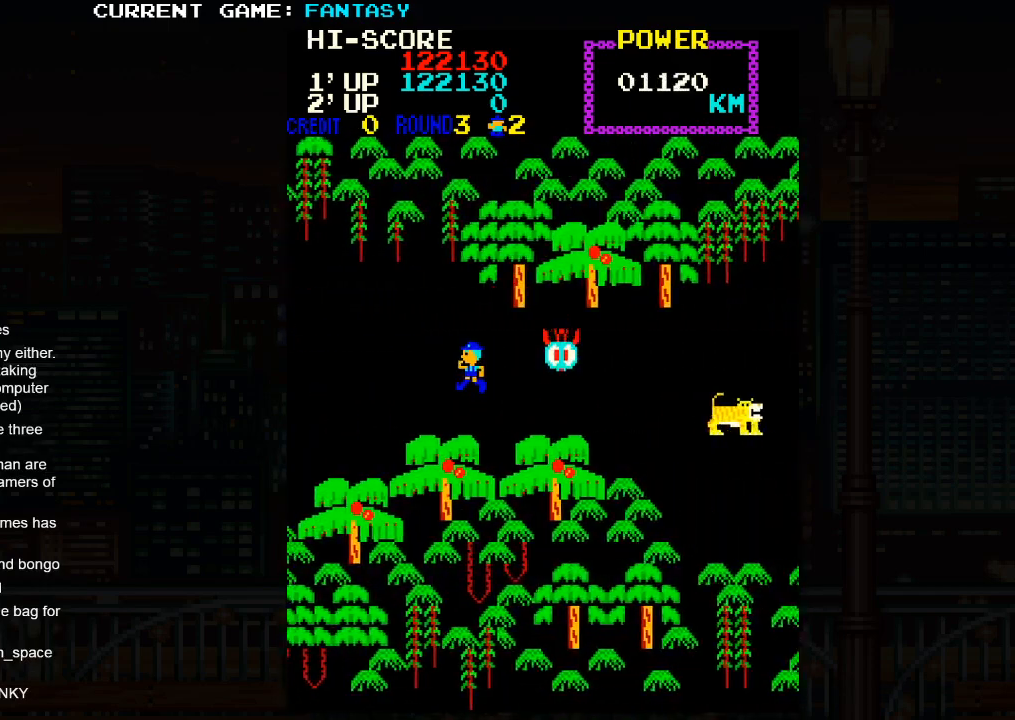
{"buttons": [], "left_stick": "right", "events": [[33, "left_stick", "right"]]}
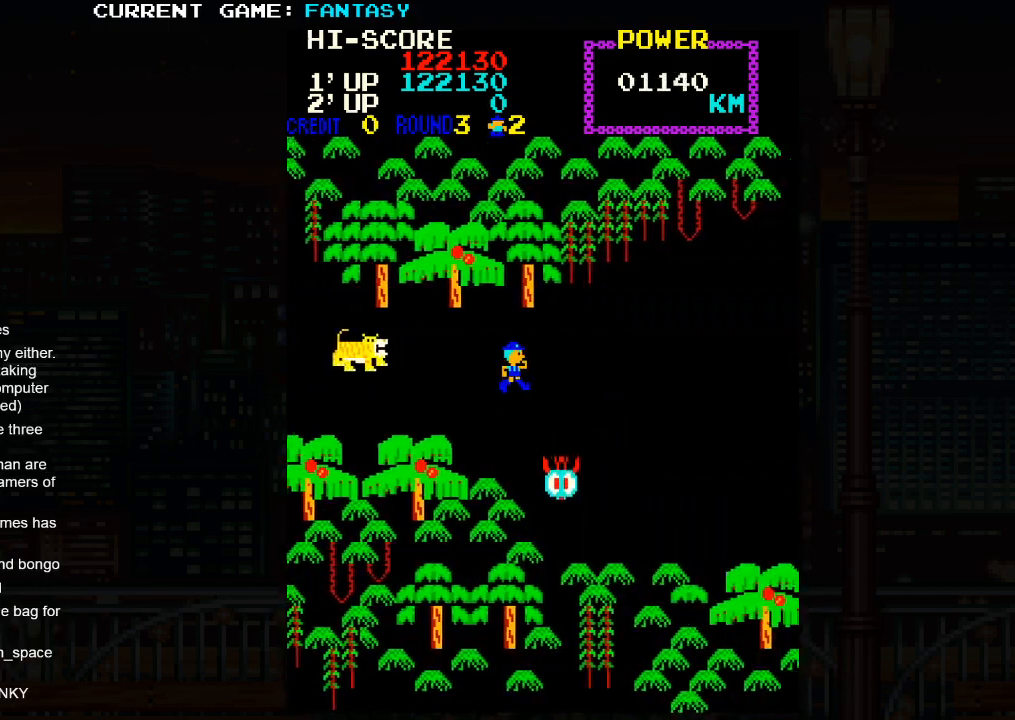
{"buttons": [], "left_stick": "center", "events": [[67, "left_stick", "down"], [417, "left_stick", "center"]]}
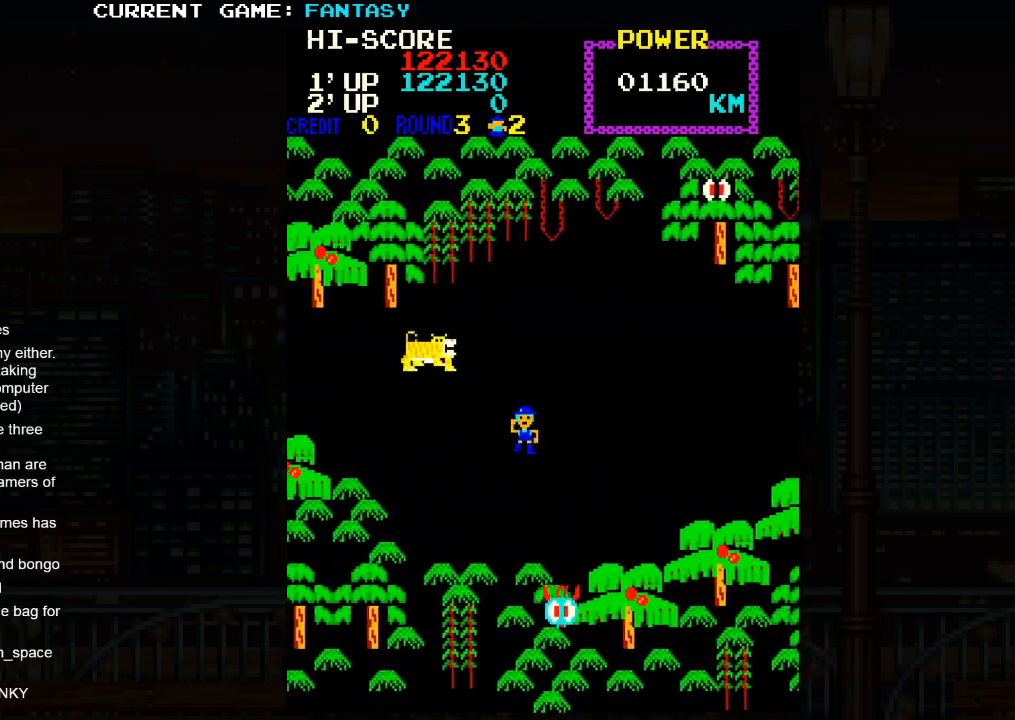
{"buttons": [], "left_stick": "center", "events": []}
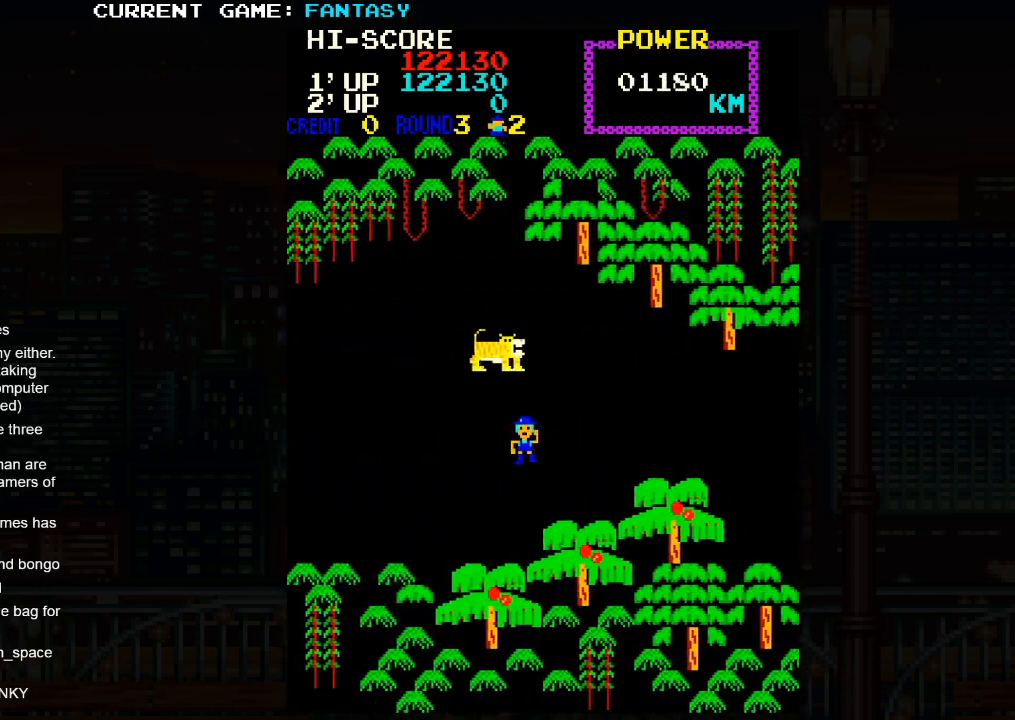
{"buttons": [], "left_stick": "left", "events": [[167, "left_stick", "left"]]}
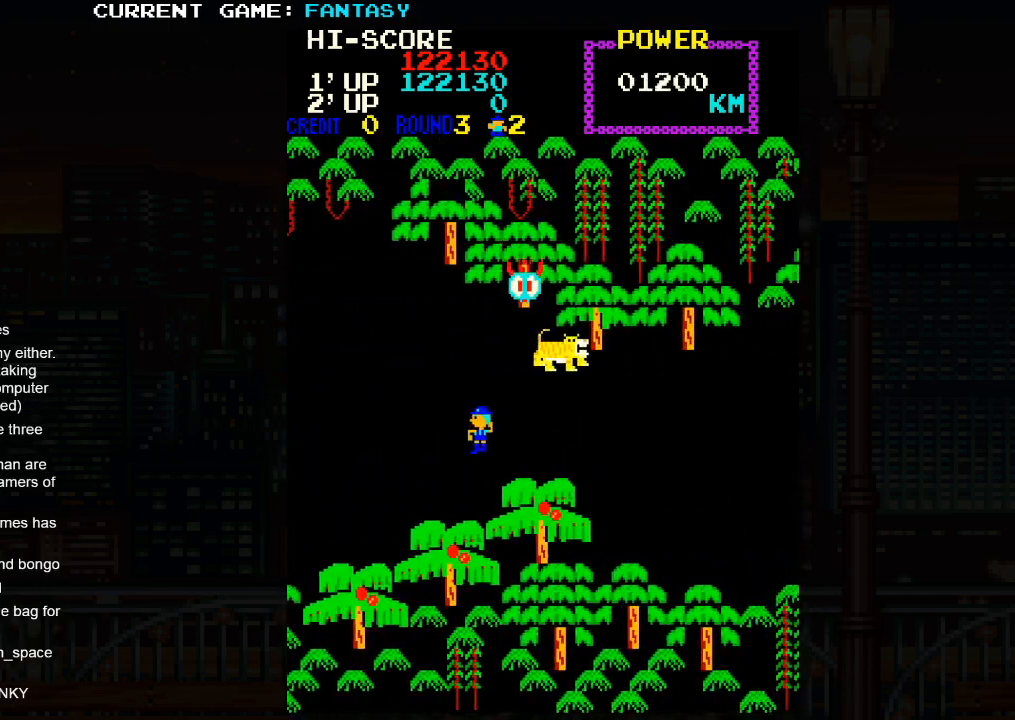
{"buttons": [], "left_stick": "right", "events": [[300, "left_stick", "center"], [383, "left_stick", "right"]]}
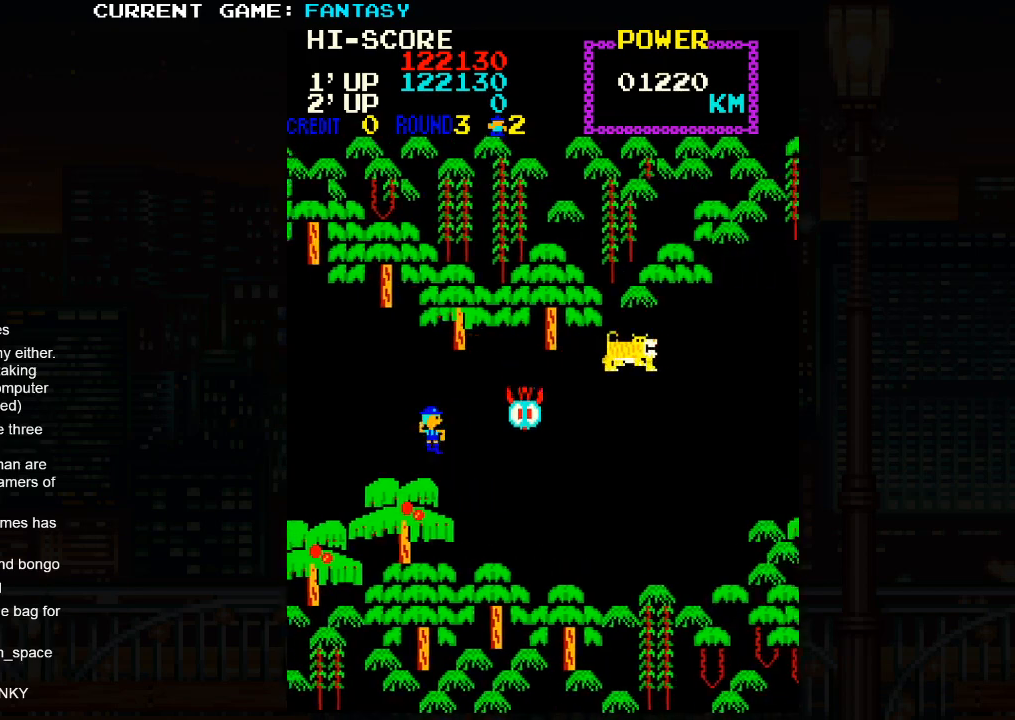
{"buttons": [], "left_stick": "up", "events": [[383, "left_stick", "center"], [433, "left_stick", "up"]]}